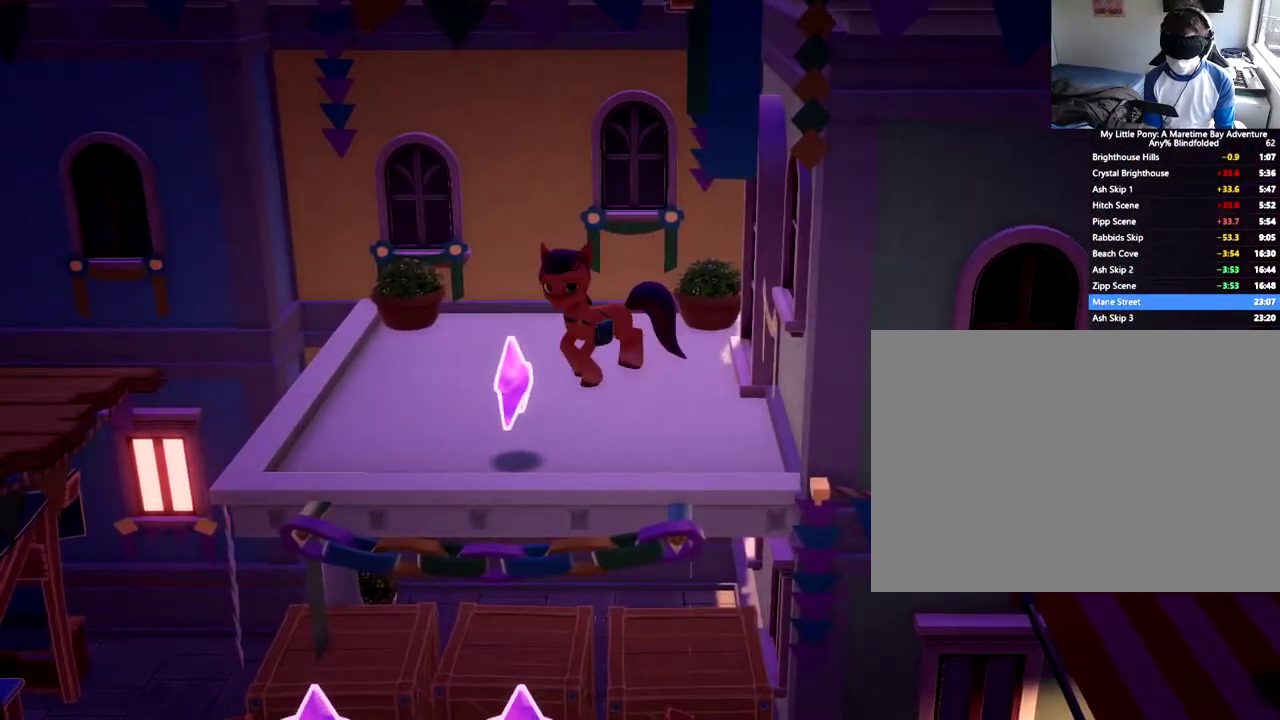
Gameplay with a controller (Xbox layout); each line is a JSON object with the inputs held at the frame after it. "events" lists button and stick changes between this image and that frame as [ms after this image, input, new state], when the widget could be followed in between. This document gives stick clicks only as held states, not as events. Not read: R3 right_stick.
{"buttons": [], "left_stick": "center", "events": [[384, "DPAD_LEFT", "down"], [484, "DPAD_LEFT", "up"]]}
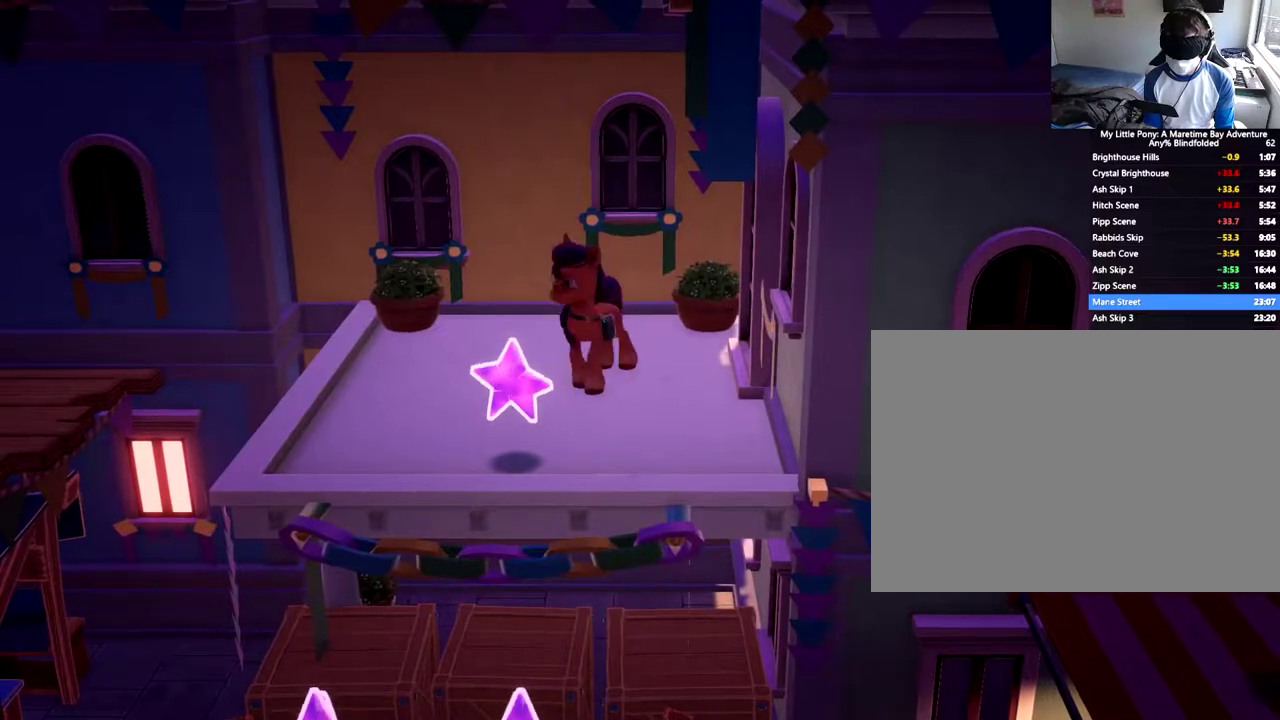
{"buttons": ["DPAD_DOWN"], "left_stick": "center", "events": [[183, "DPAD_DOWN", "down"], [267, "DPAD_DOWN", "up"], [467, "DPAD_DOWN", "down"]]}
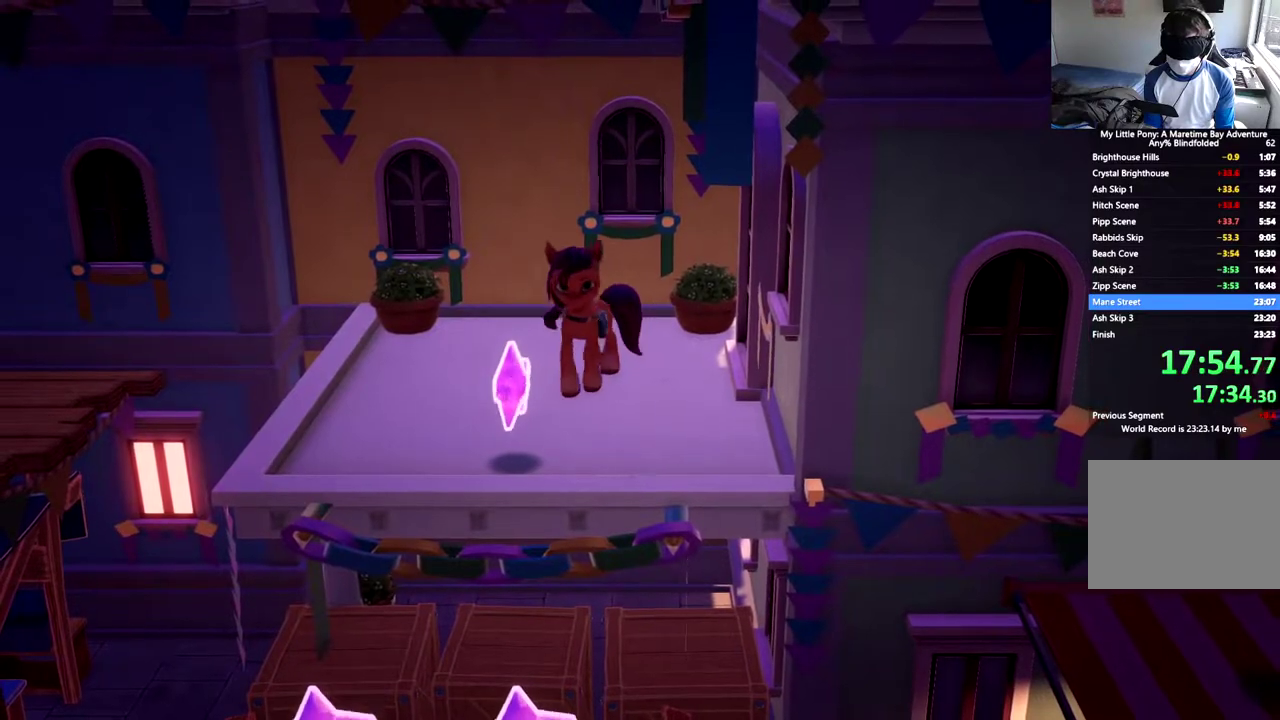
{"buttons": ["DPAD_DOWN"], "left_stick": "center", "events": [[451, "R2", "down"], [501, "R2", "up"]]}
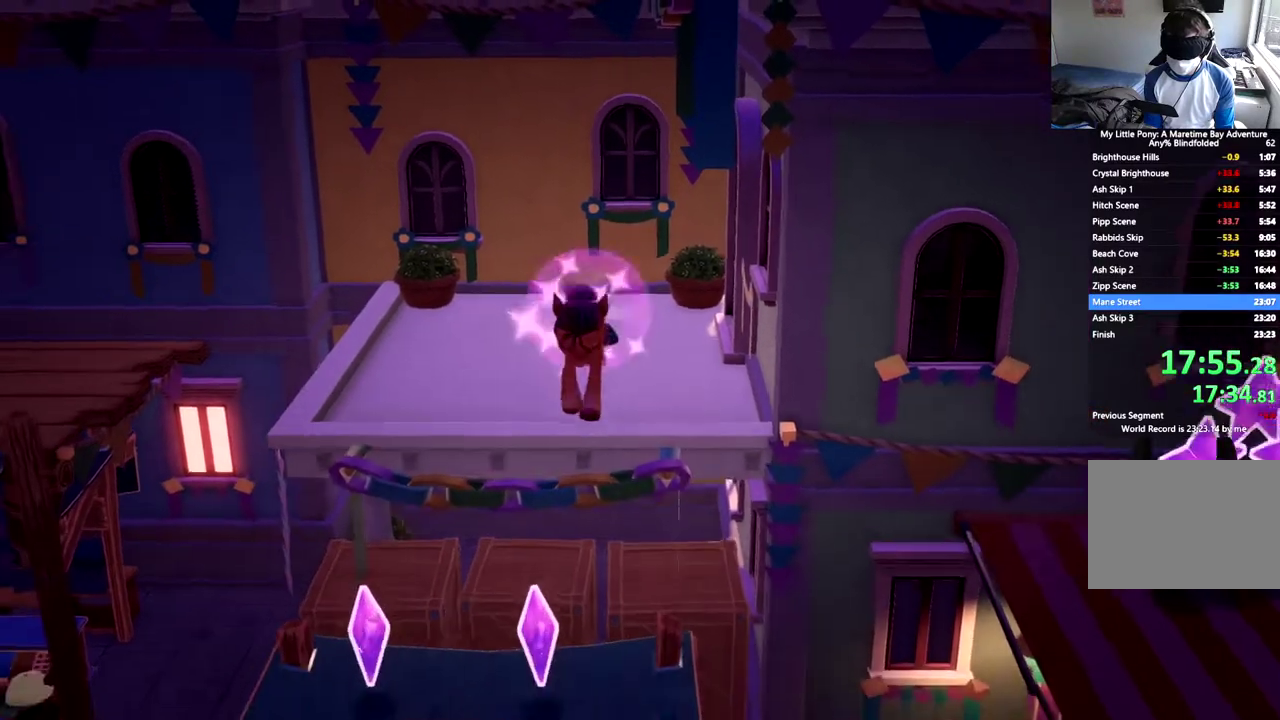
{"buttons": ["DPAD_DOWN"], "left_stick": "center", "events": []}
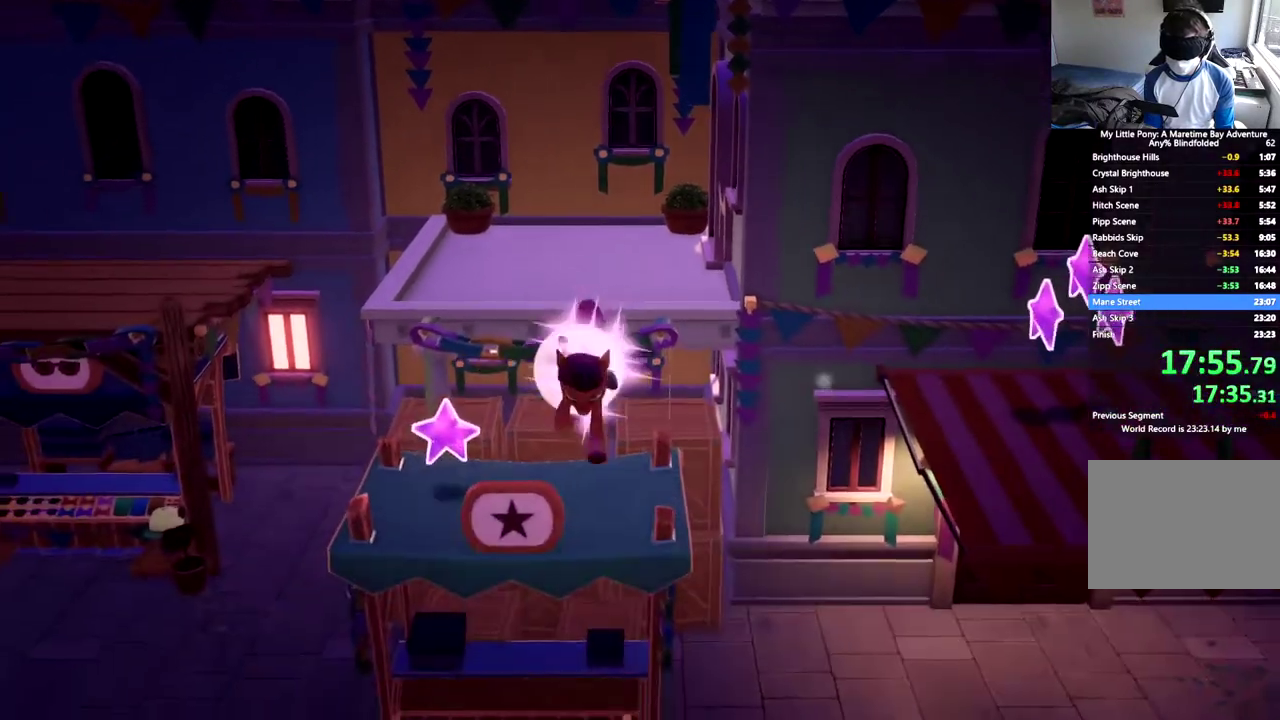
{"buttons": [], "left_stick": "center", "events": [[150, "DPAD_DOWN", "up"]]}
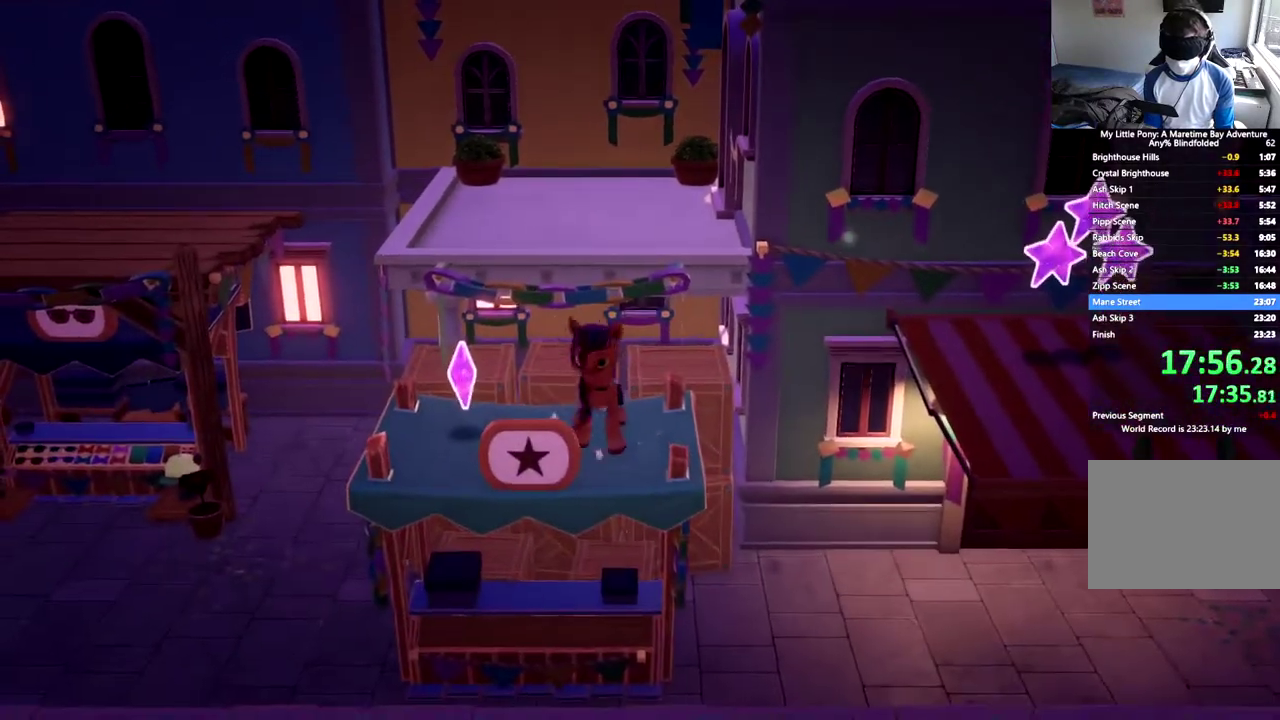
{"buttons": ["DPAD_UP"], "left_stick": "center", "events": [[50, "DPAD_UP", "down"], [150, "DPAD_UP", "up"], [383, "DPAD_UP", "down"]]}
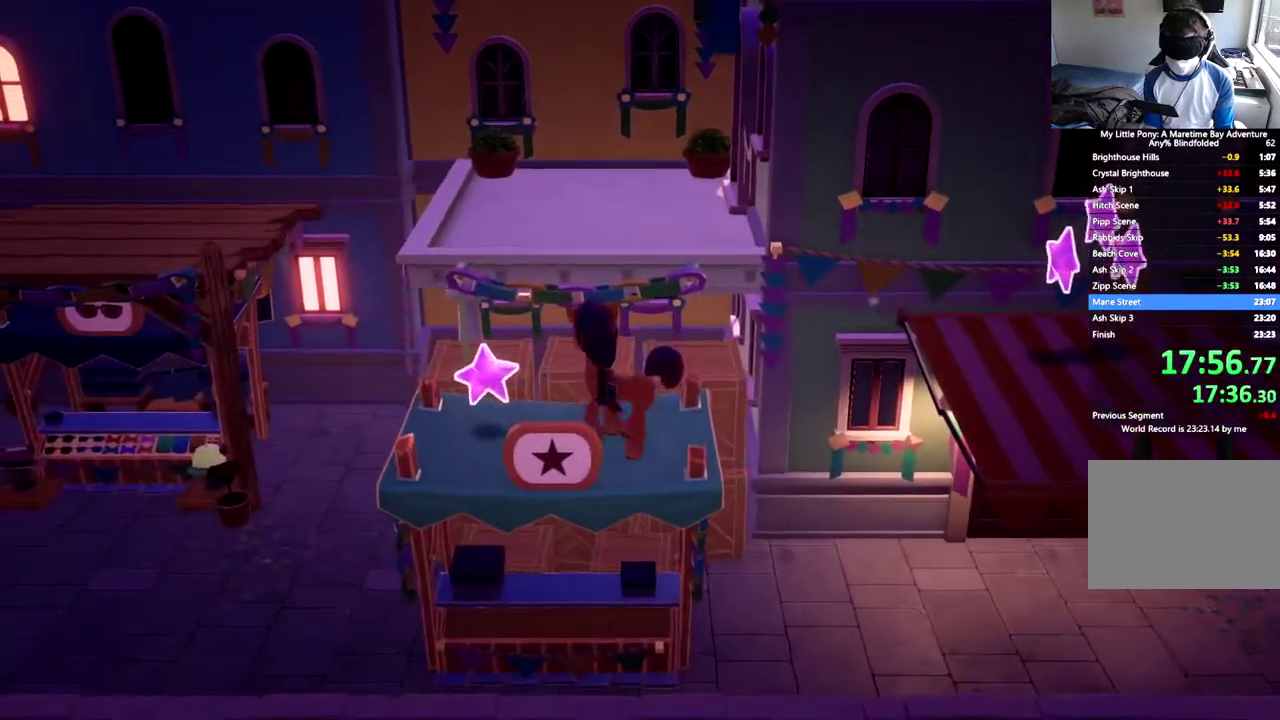
{"buttons": [], "left_stick": "center", "events": [[150, "DPAD_UP", "up"]]}
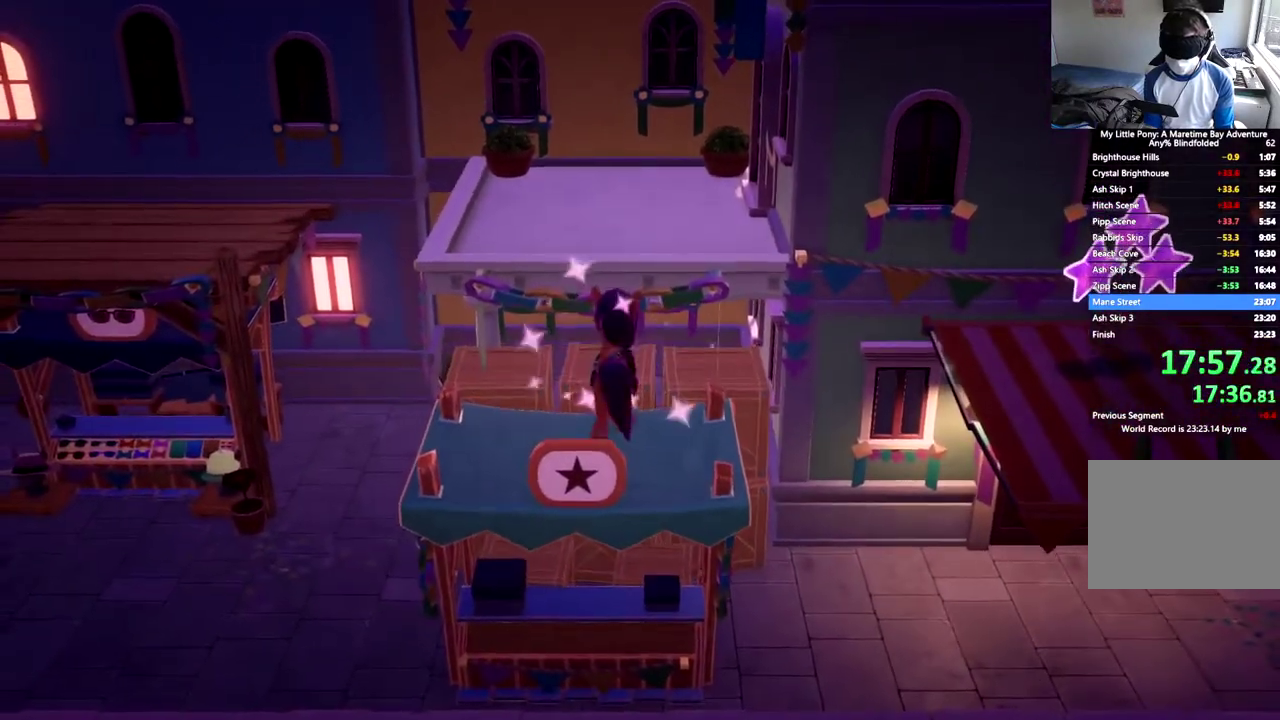
{"buttons": [], "left_stick": "center", "events": [[283, "DPAD_RIGHT", "down"], [367, "DPAD_RIGHT", "up"]]}
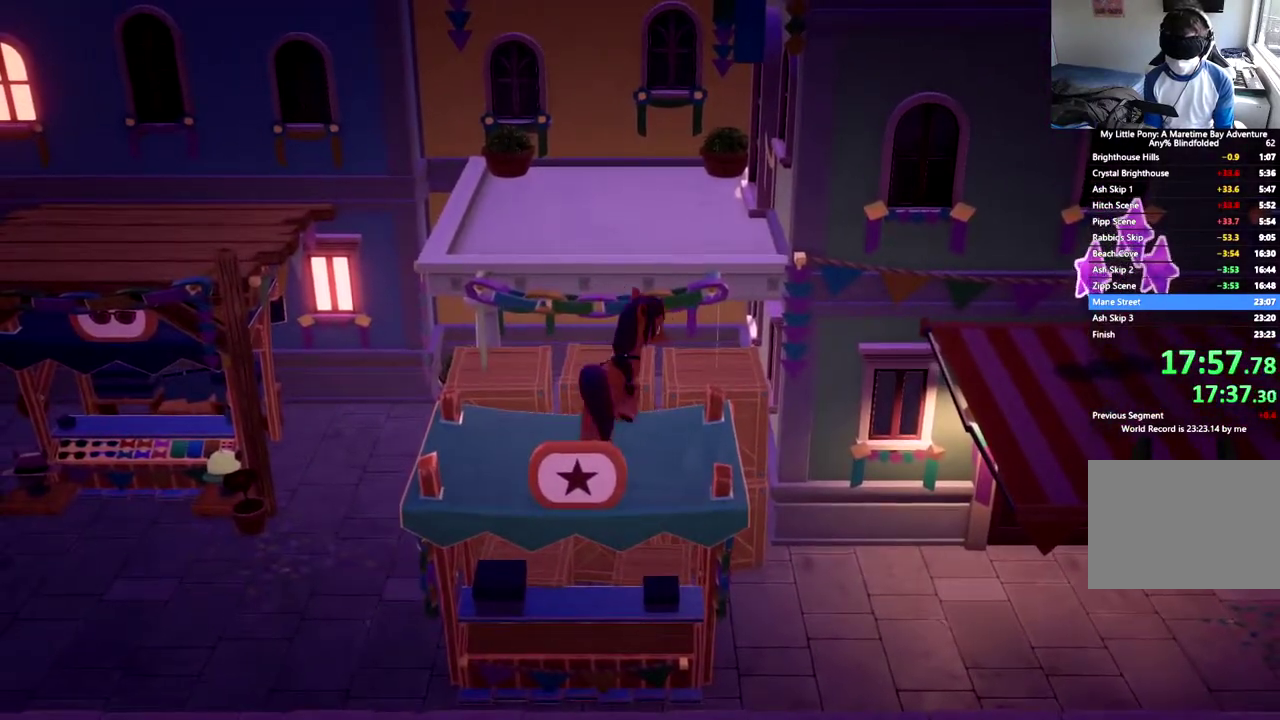
{"buttons": ["A", "DPAD_RIGHT"], "left_stick": "center", "events": [[301, "DPAD_RIGHT", "down"], [417, "A", "down"]]}
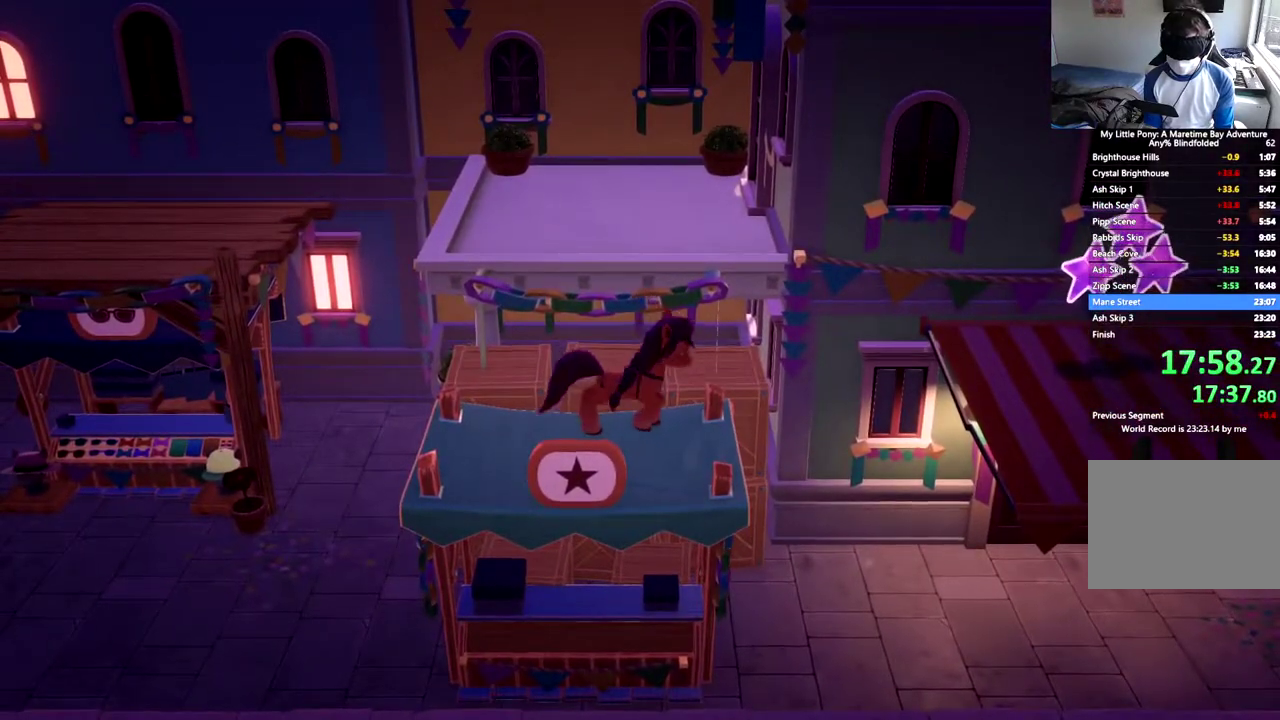
{"buttons": ["DPAD_RIGHT"], "left_stick": "center", "events": [[16, "A", "up"]]}
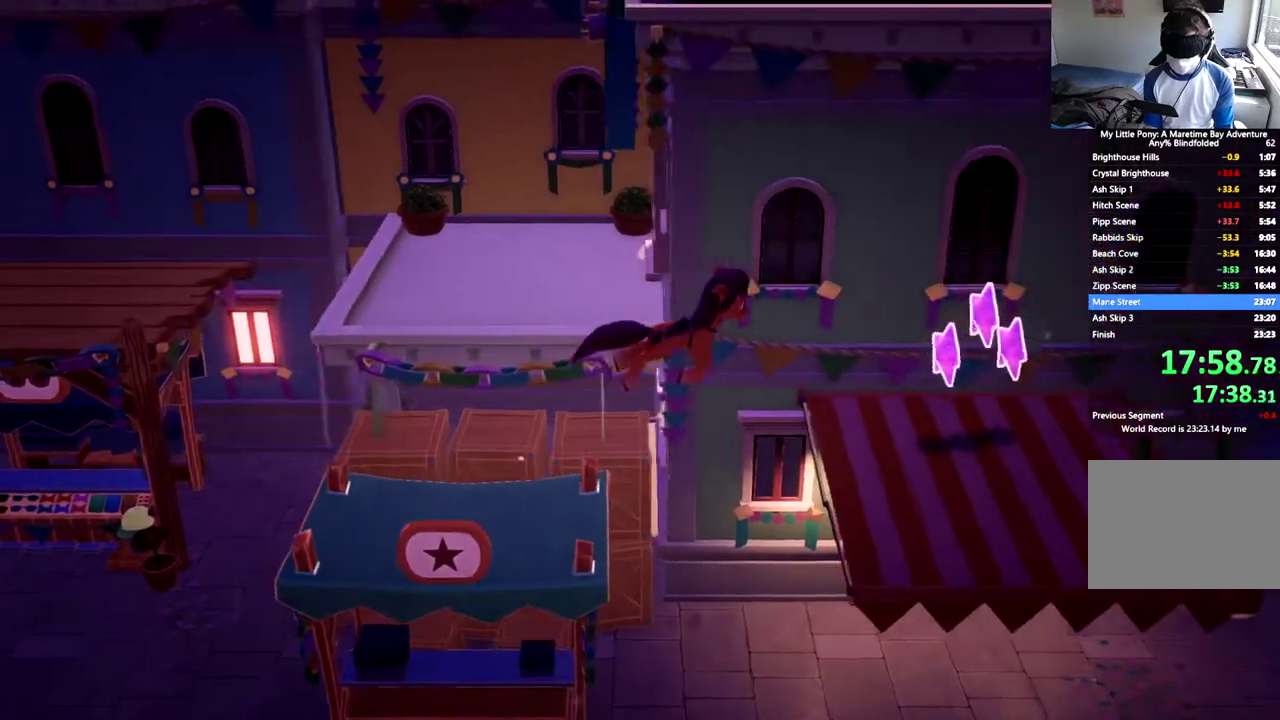
{"buttons": ["DPAD_RIGHT"], "left_stick": "center", "events": []}
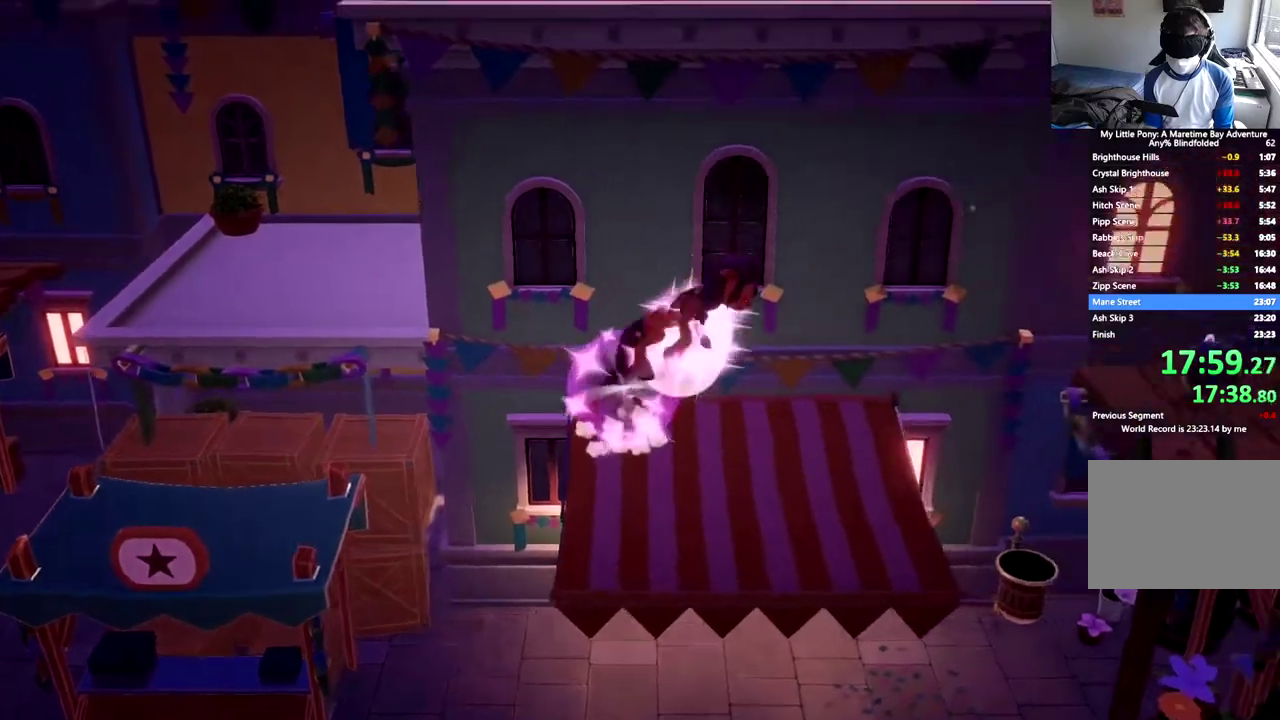
{"buttons": ["DPAD_RIGHT"], "left_stick": "center", "events": []}
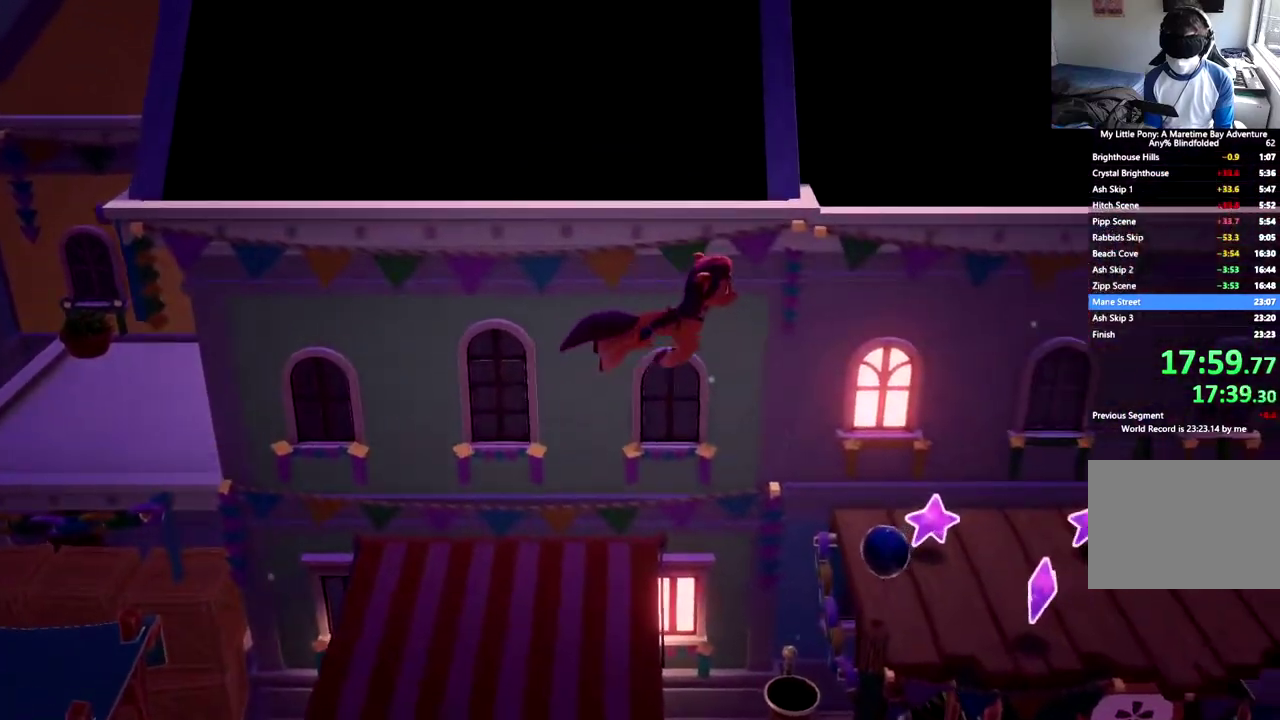
{"buttons": [], "left_stick": "center", "events": [[467, "DPAD_RIGHT", "up"]]}
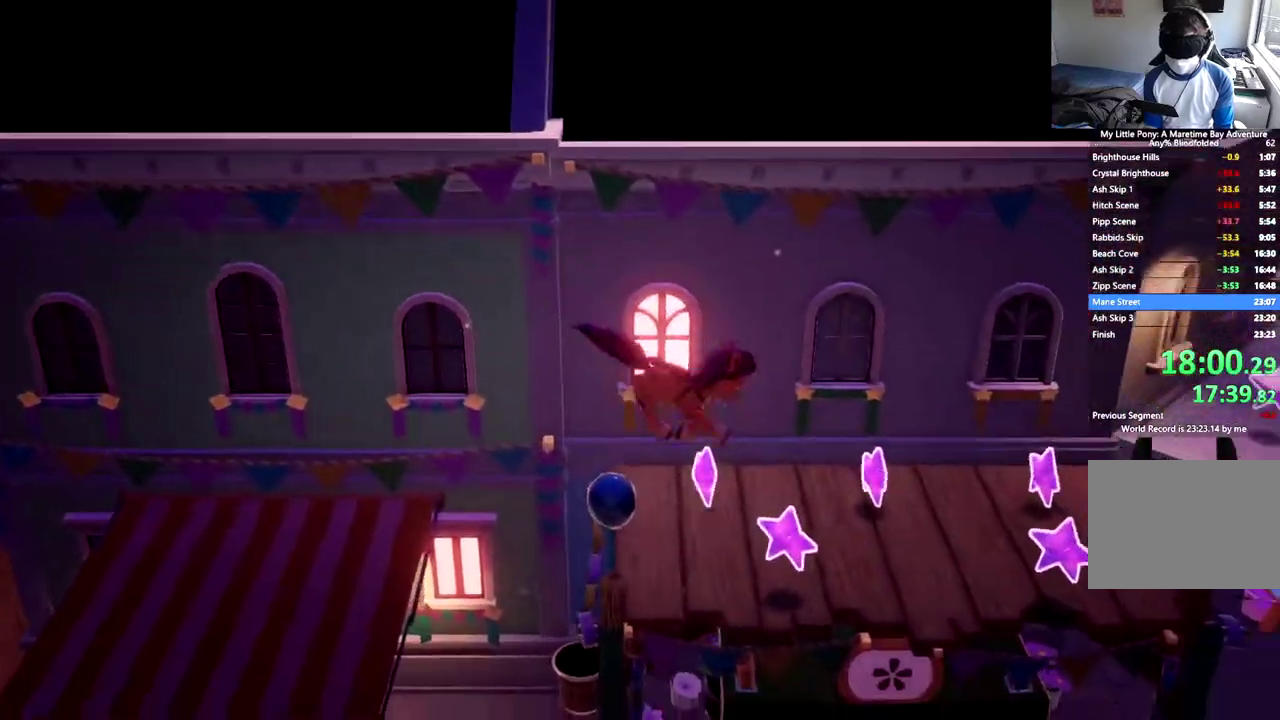
{"buttons": ["DPAD_UP"], "left_stick": "center", "events": [[434, "DPAD_UP", "down"]]}
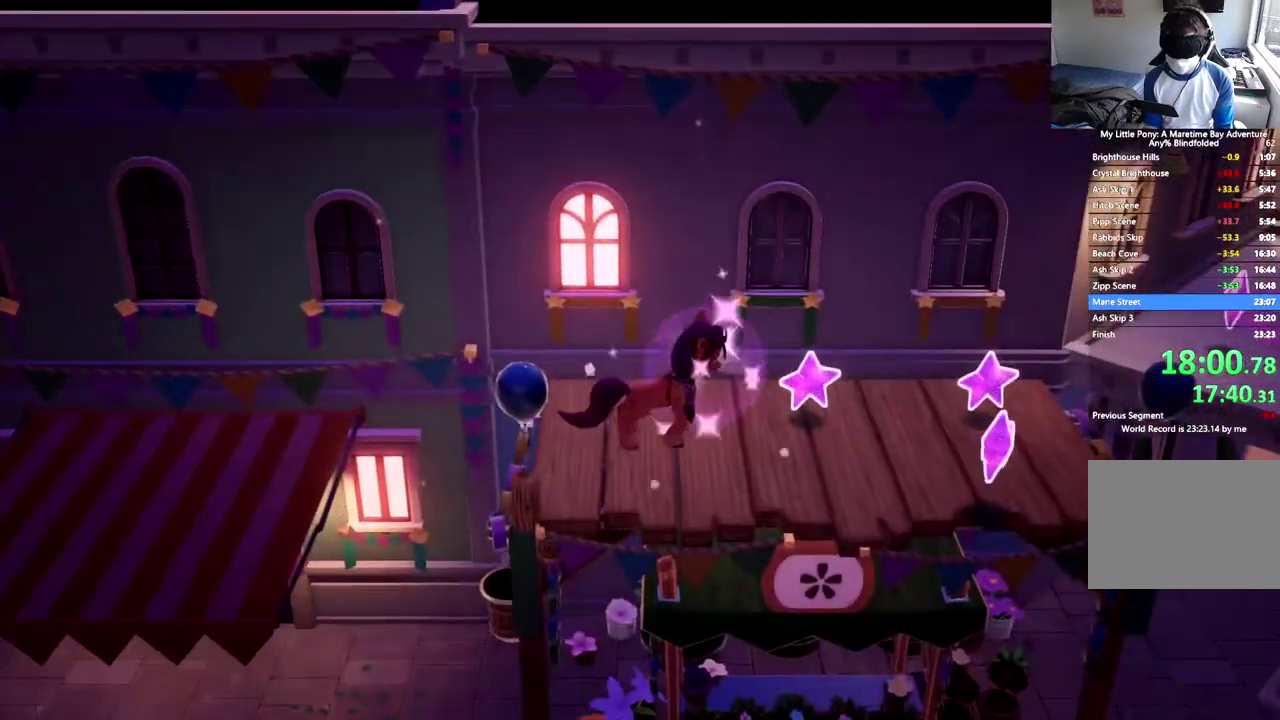
{"buttons": ["DPAD_UP"], "left_stick": "center", "events": []}
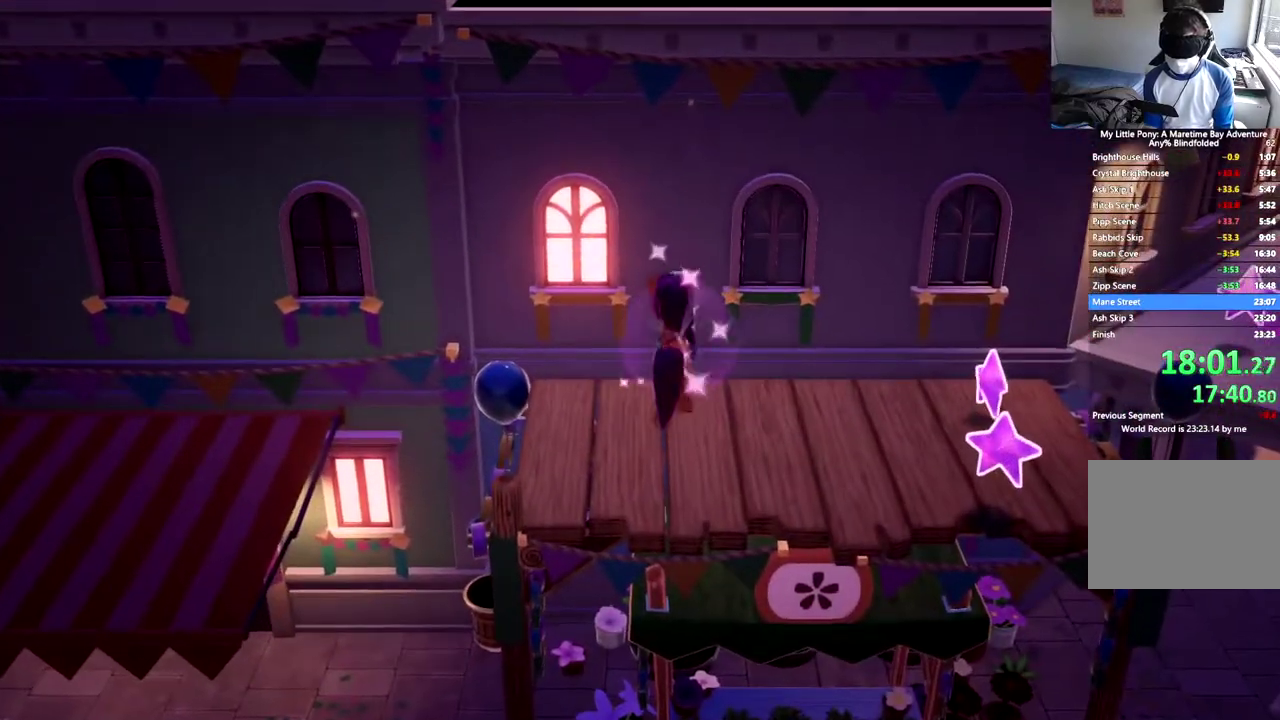
{"buttons": ["DPAD_RIGHT"], "left_stick": "center", "events": [[250, "DPAD_UP", "up"], [400, "DPAD_RIGHT", "down"]]}
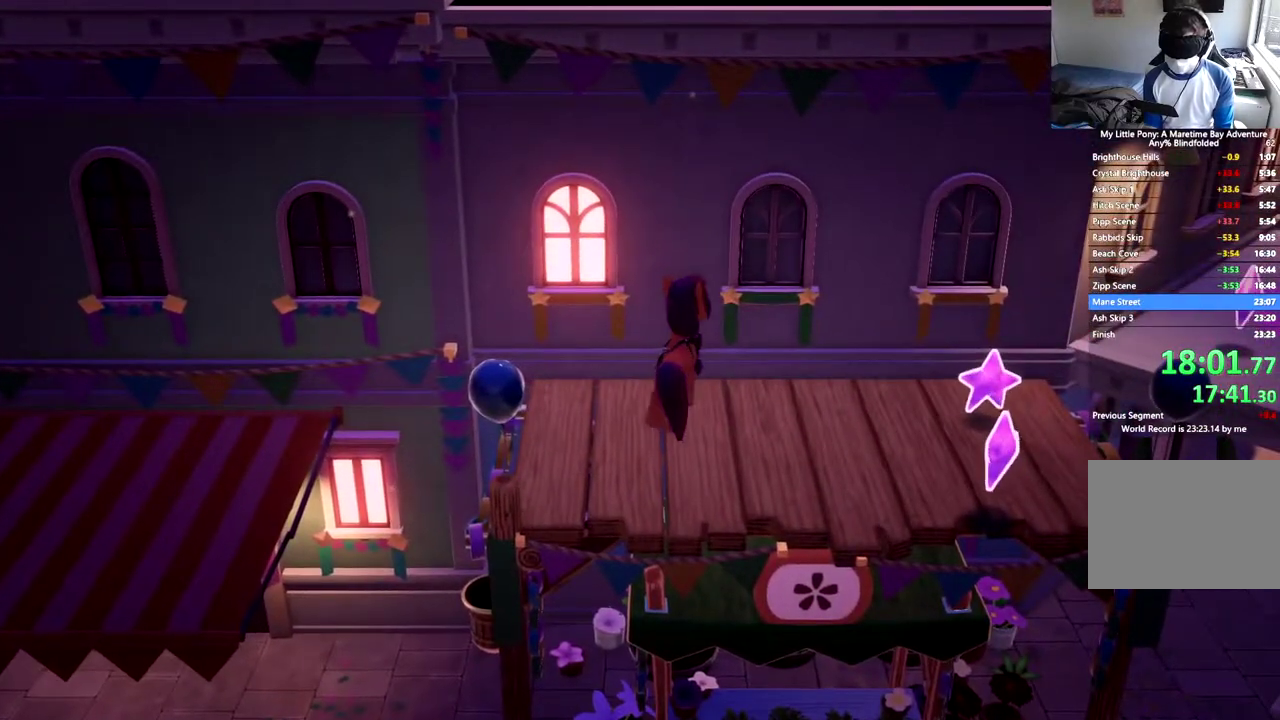
{"buttons": ["DPAD_RIGHT"], "left_stick": "center", "events": []}
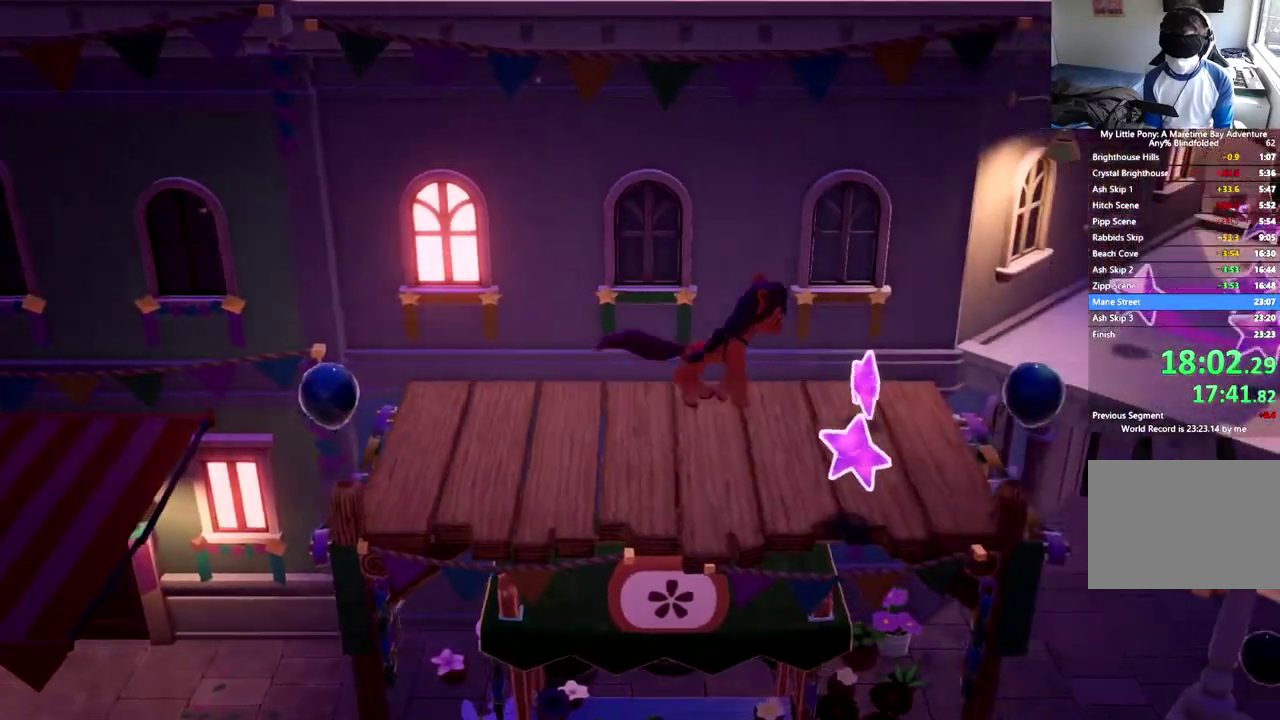
{"buttons": ["DPAD_RIGHT"], "left_stick": "center", "events": []}
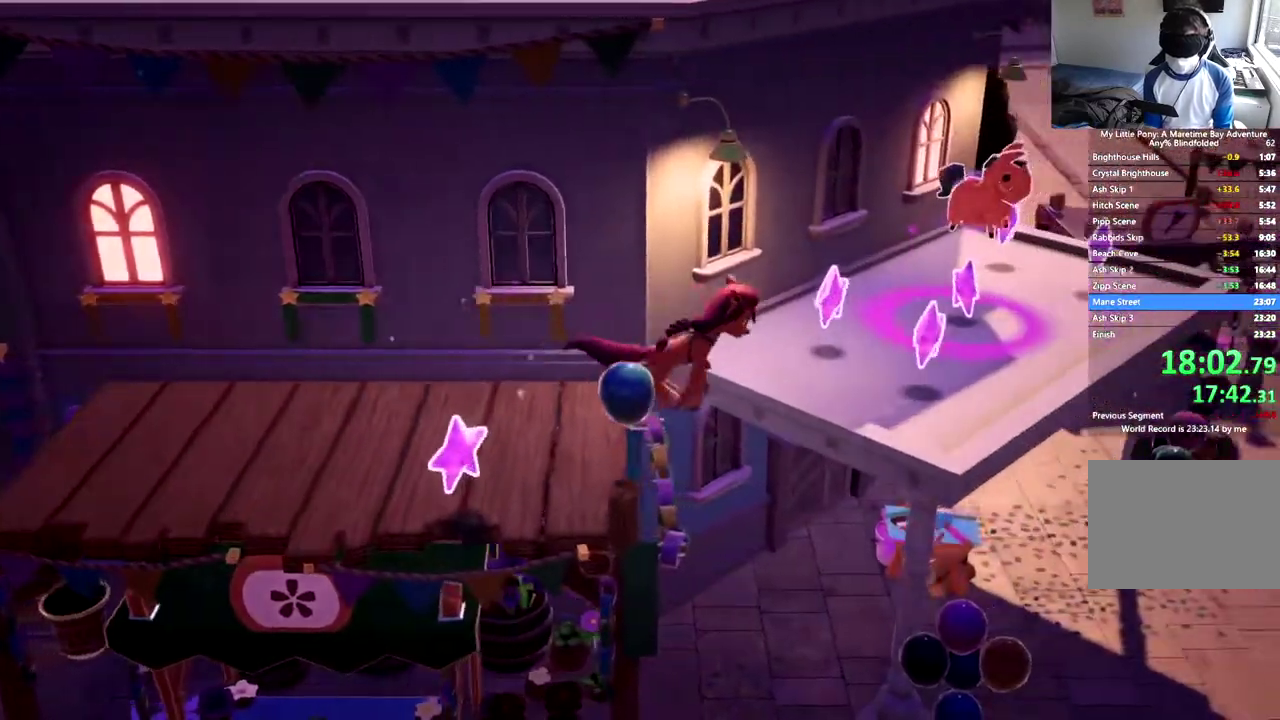
{"buttons": ["DPAD_RIGHT"], "left_stick": "center", "events": []}
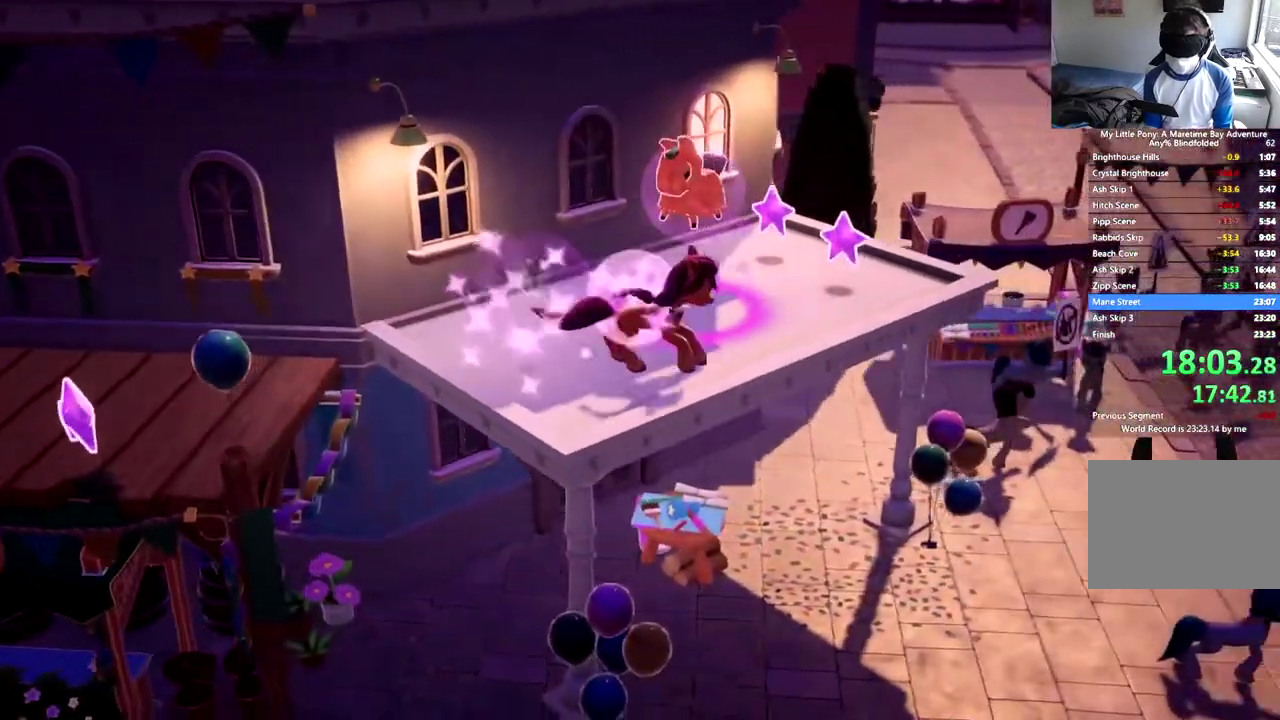
{"buttons": ["DPAD_RIGHT"], "left_stick": "center", "events": []}
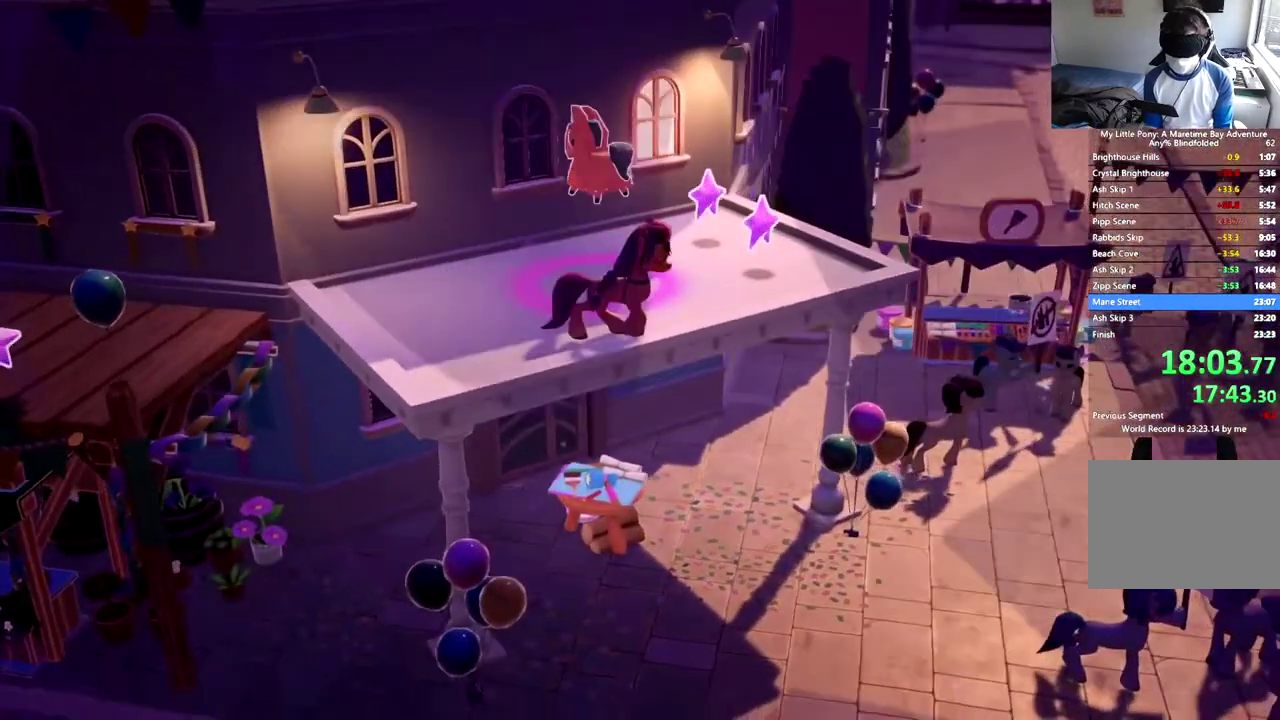
{"buttons": [], "left_stick": "center", "events": [[317, "DPAD_RIGHT", "up"]]}
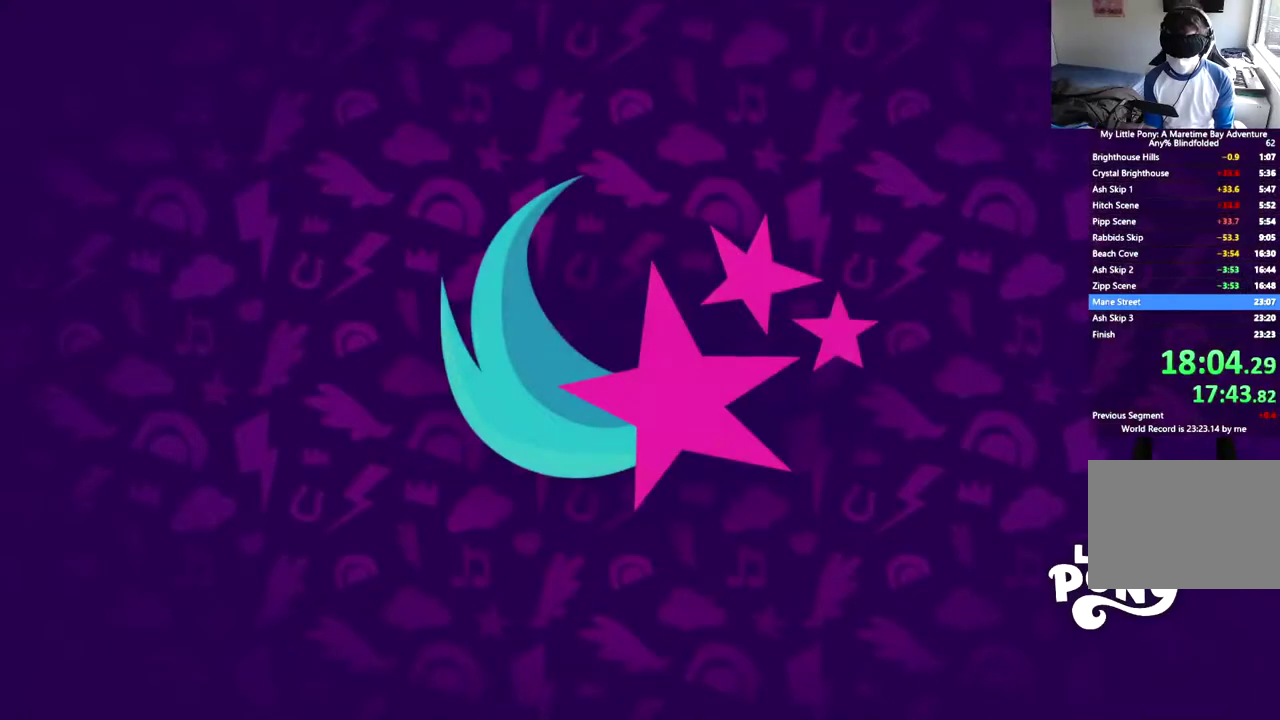
{"buttons": ["B"], "left_stick": "center", "events": [[467, "B", "down"]]}
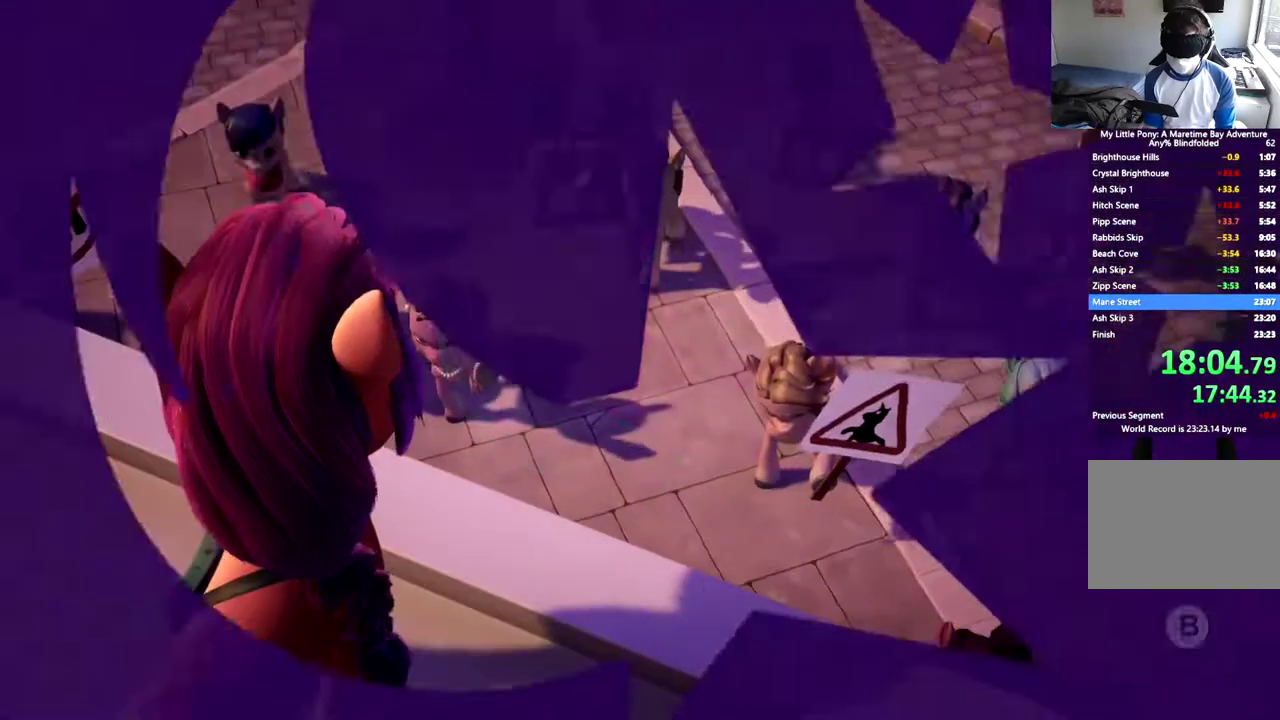
{"buttons": ["B"], "left_stick": "center", "events": []}
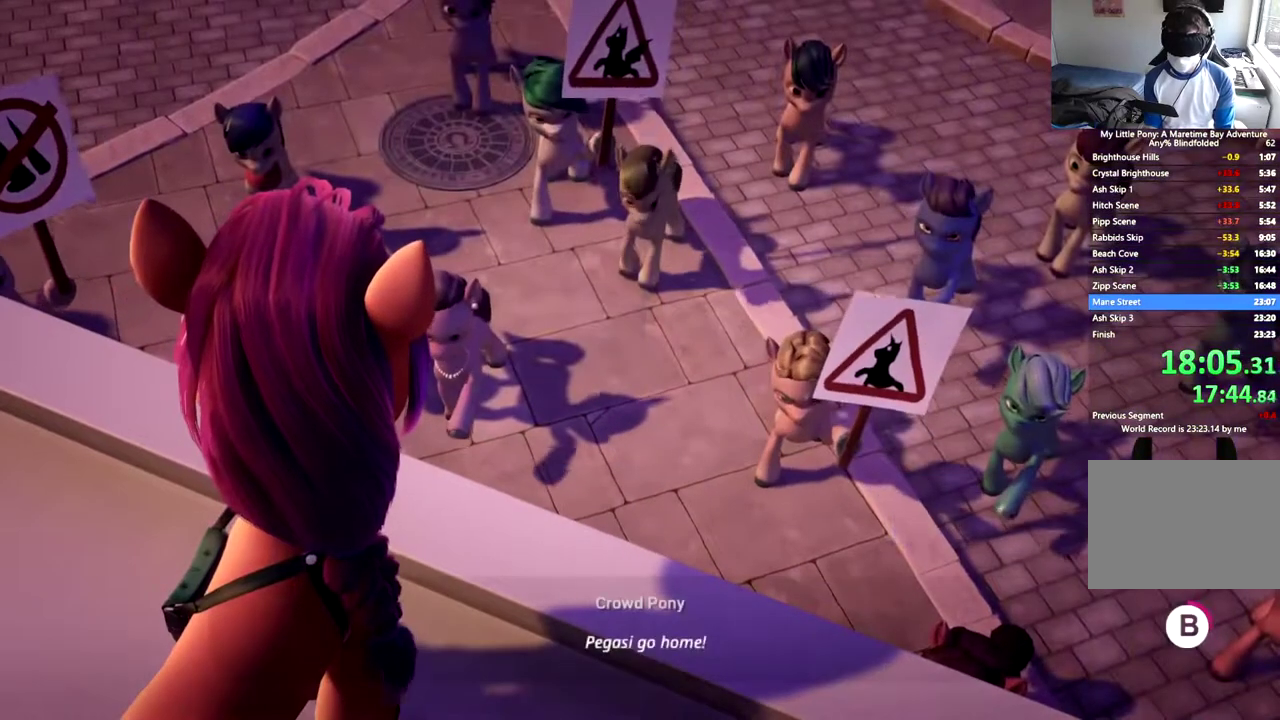
{"buttons": ["B"], "left_stick": "center", "events": []}
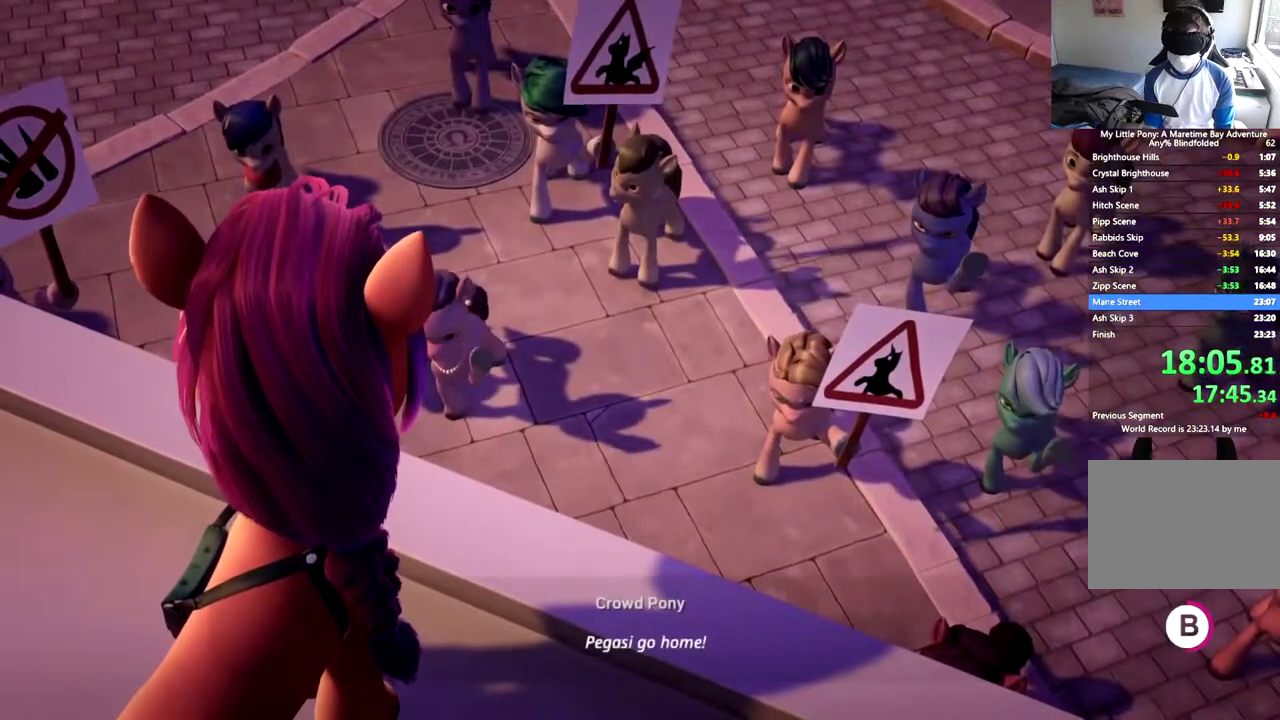
{"buttons": ["B"], "left_stick": "center", "events": []}
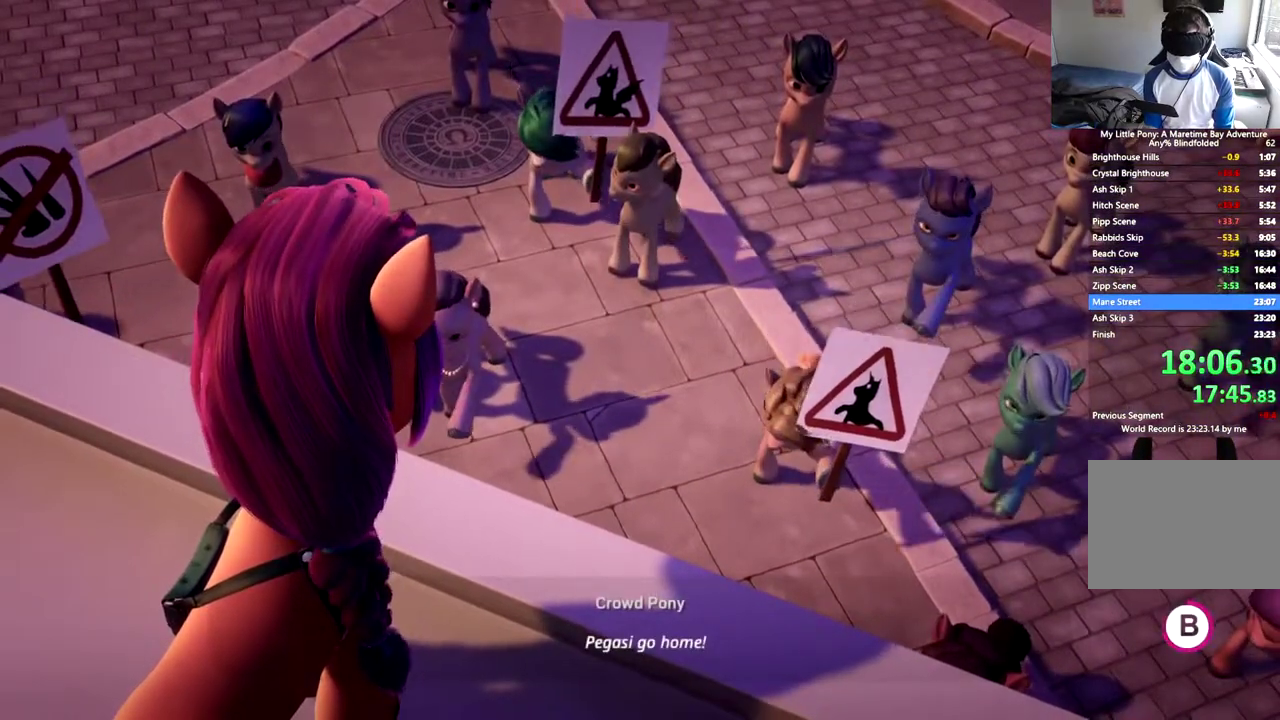
{"buttons": ["B", "DPAD_RIGHT"], "left_stick": "center", "events": [[67, "DPAD_RIGHT", "down"]]}
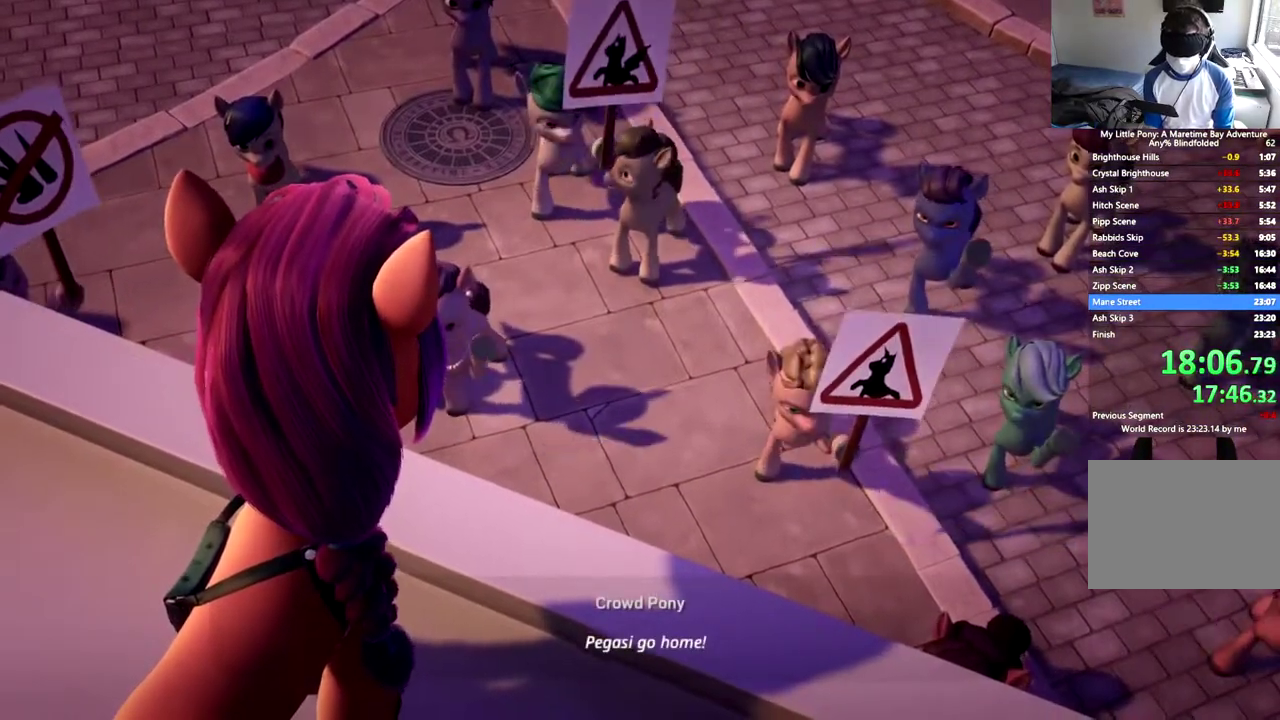
{"buttons": ["B", "DPAD_RIGHT"], "left_stick": "center", "events": []}